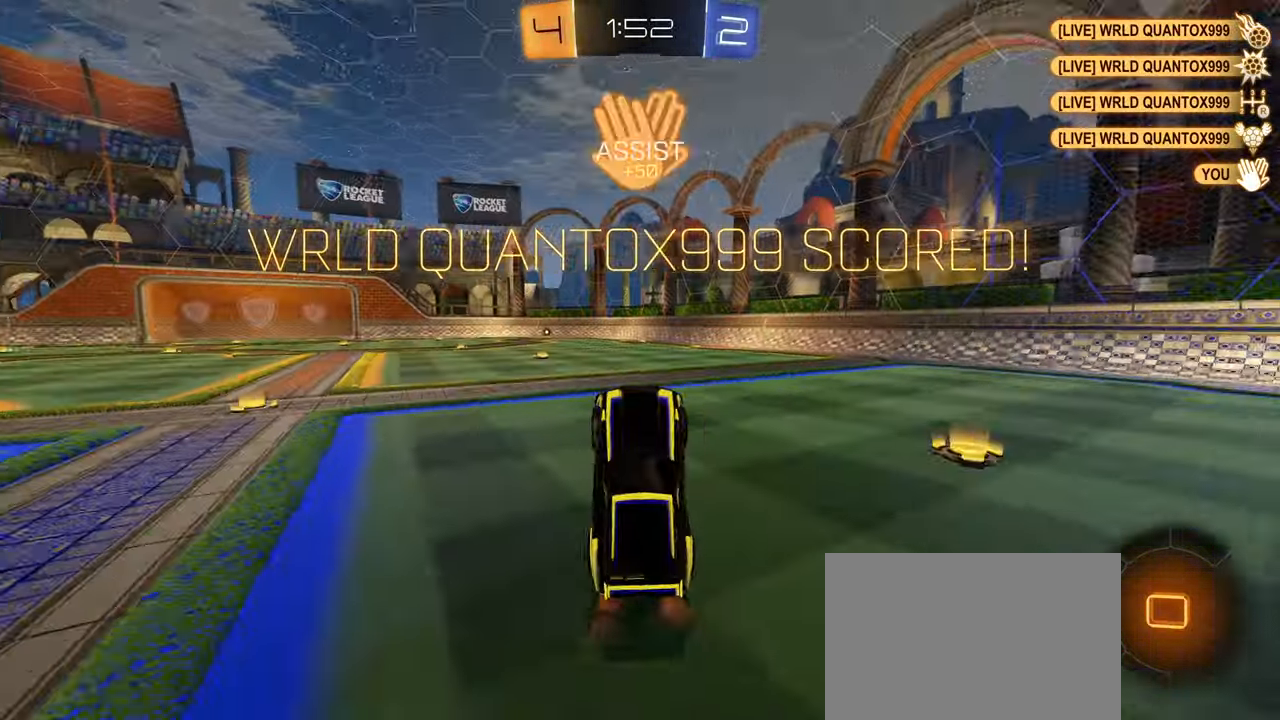
Gameplay with a controller (PlayStation layout); each line is a JSON object with the inputs held at the frame after it. "events" lists button and stick changes between this image and that frame as [ms after this image, input, new state], when the widget could be followed in between.
{"buttons": ["R2"], "left_stick": "center", "right_stick": "center", "events": []}
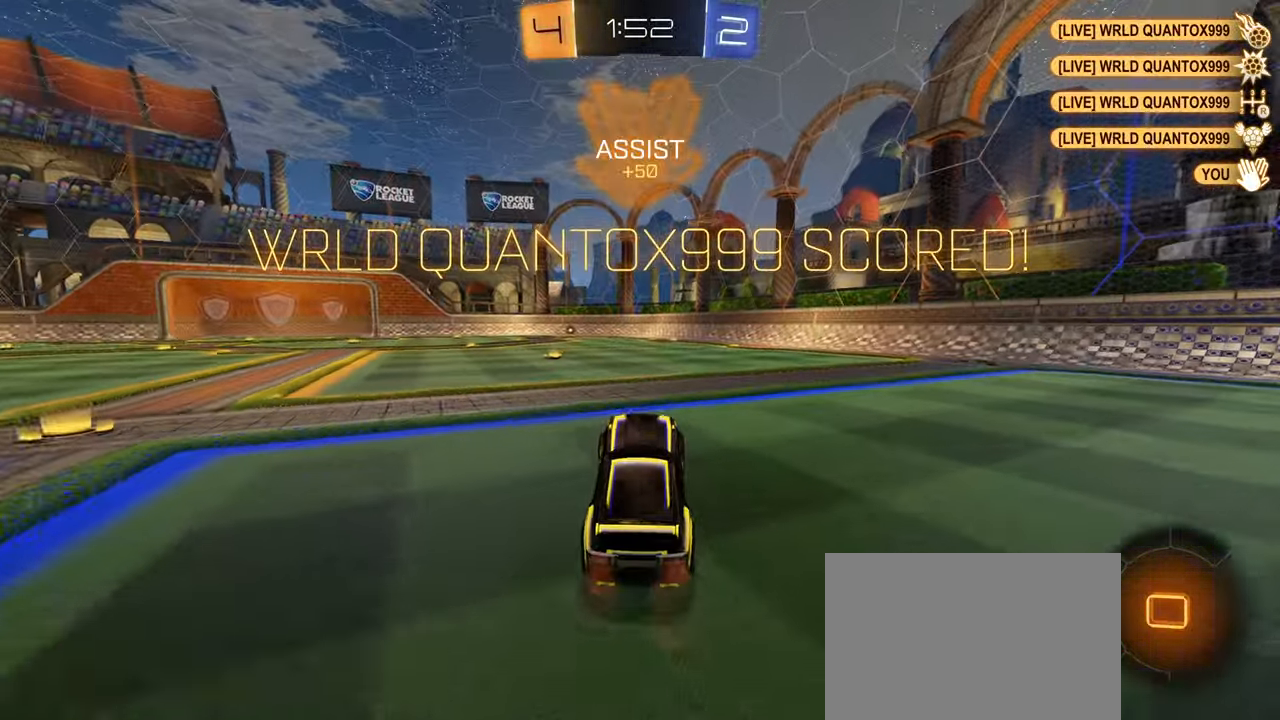
{"buttons": ["CROSS", "CIRCLE", "L1", "R2"], "left_stick": "right", "right_stick": "center", "events": [[333, "CIRCLE", "down"], [350, "CROSS", "down"], [350, "left_stick", "up"], [383, "L1", "down"], [400, "CROSS", "up"], [466, "CROSS", "down"], [500, "left_stick", "right"]]}
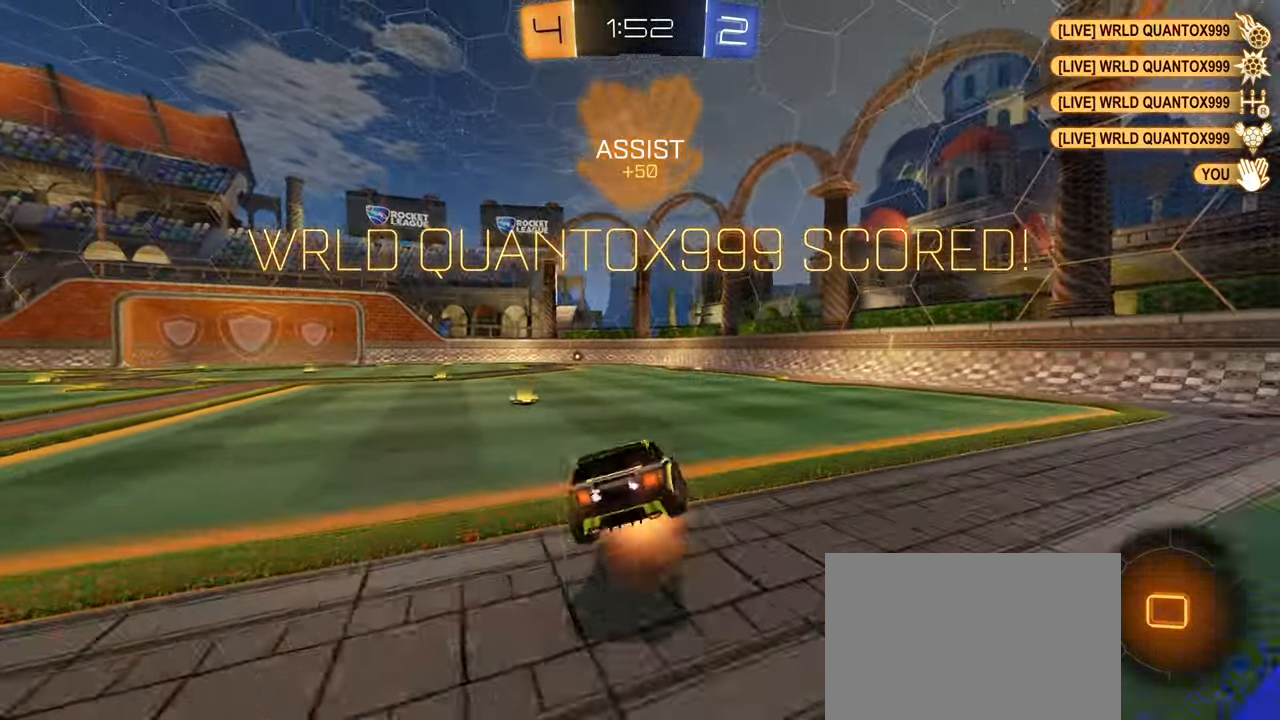
{"buttons": ["CIRCLE", "L1", "R2"], "left_stick": "down-left", "right_stick": "center", "events": [[50, "left_stick", "down"], [83, "CROSS", "up"], [300, "left_stick", "down-left"]]}
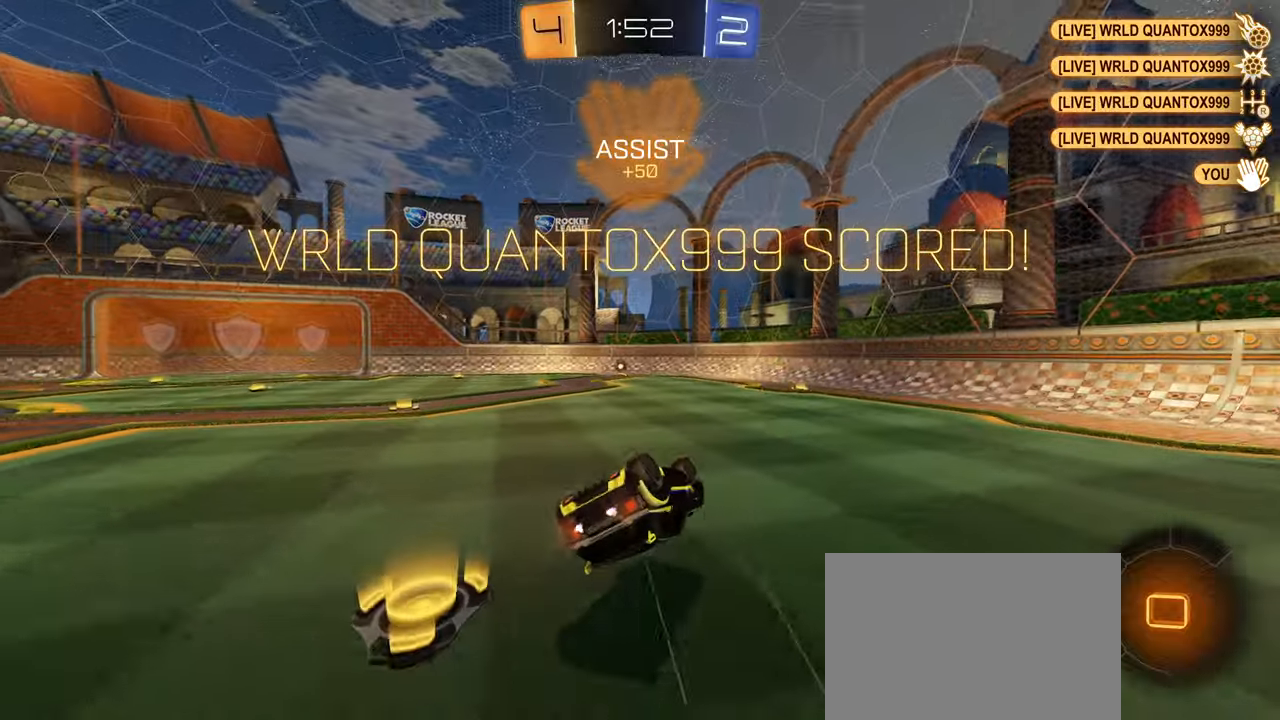
{"buttons": ["CIRCLE", "R2"], "left_stick": "down-left", "right_stick": "center", "events": [[333, "L1", "up"]]}
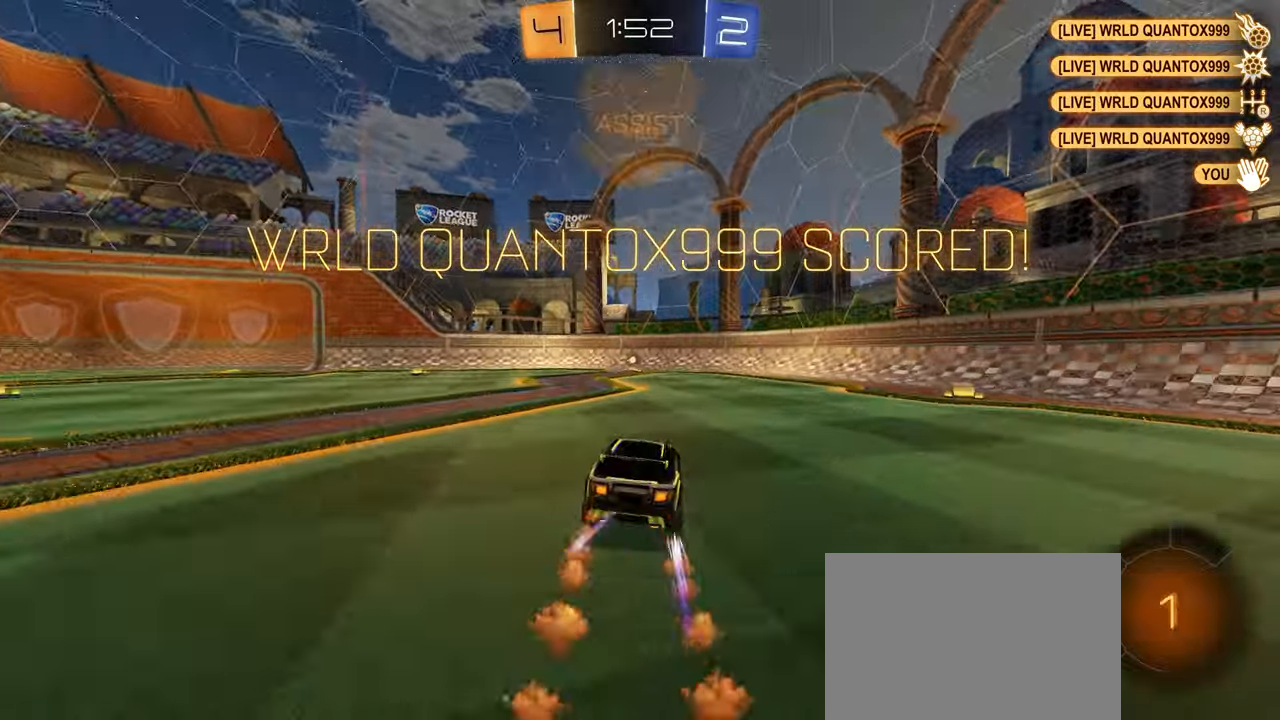
{"buttons": ["R2"], "left_stick": "down-left", "right_stick": "center", "events": [[83, "CIRCLE", "up"]]}
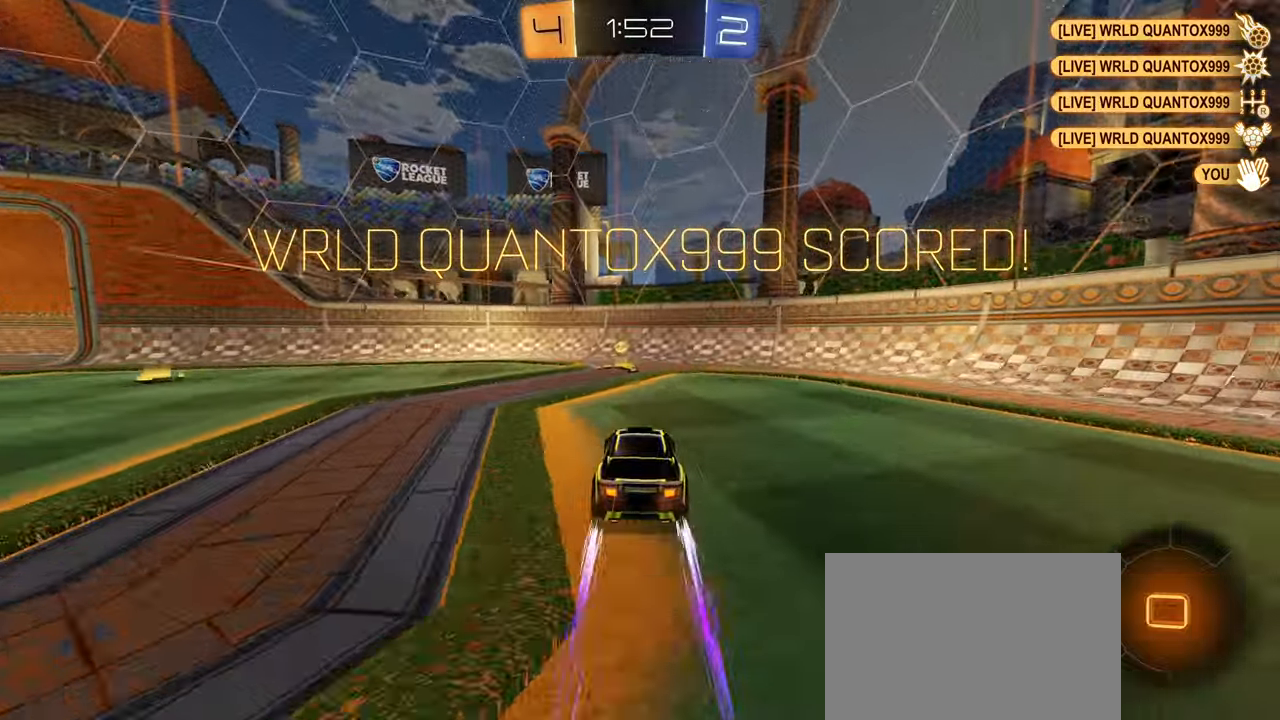
{"buttons": ["R2"], "left_stick": "left", "right_stick": "center", "events": [[33, "TRIANGLE", "down"], [100, "TRIANGLE", "up"], [117, "left_stick", "left"], [150, "L1", "down"], [333, "L1", "up"]]}
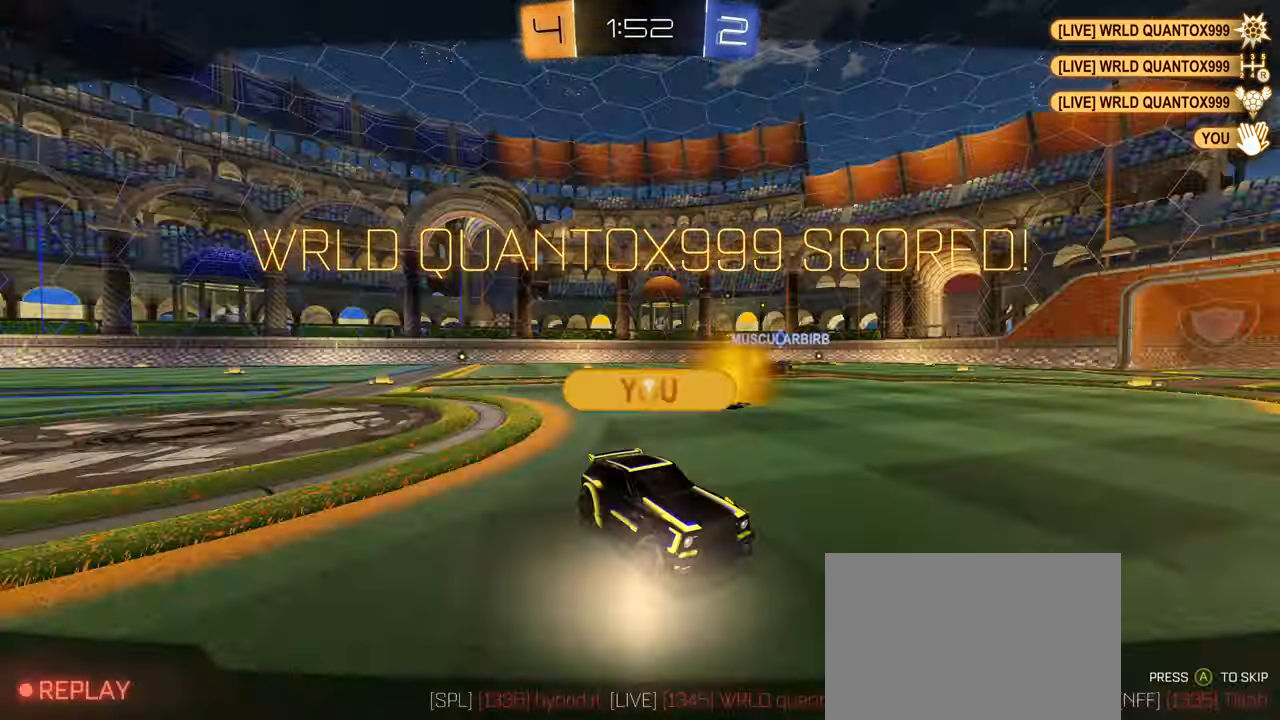
{"buttons": [], "left_stick": "down-left", "right_stick": "center", "events": [[233, "R2", "up"], [350, "left_stick", "down-left"]]}
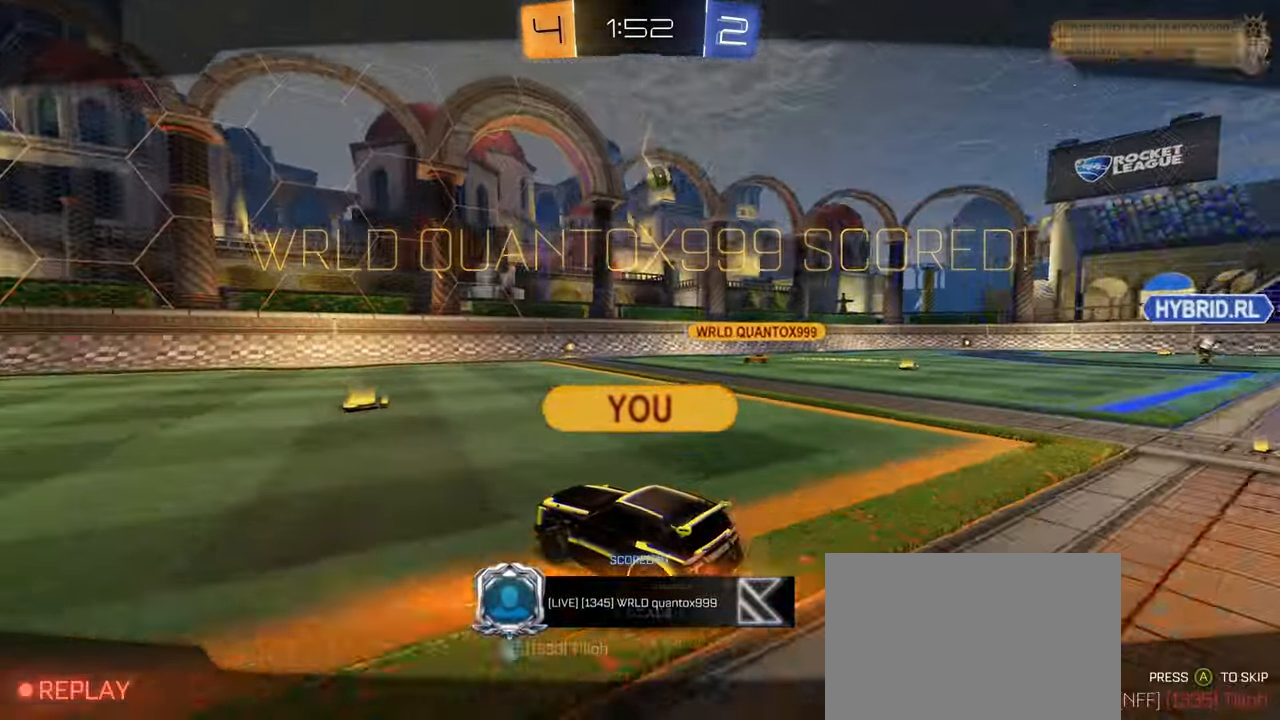
{"buttons": [], "left_stick": "down-left", "right_stick": "center", "events": []}
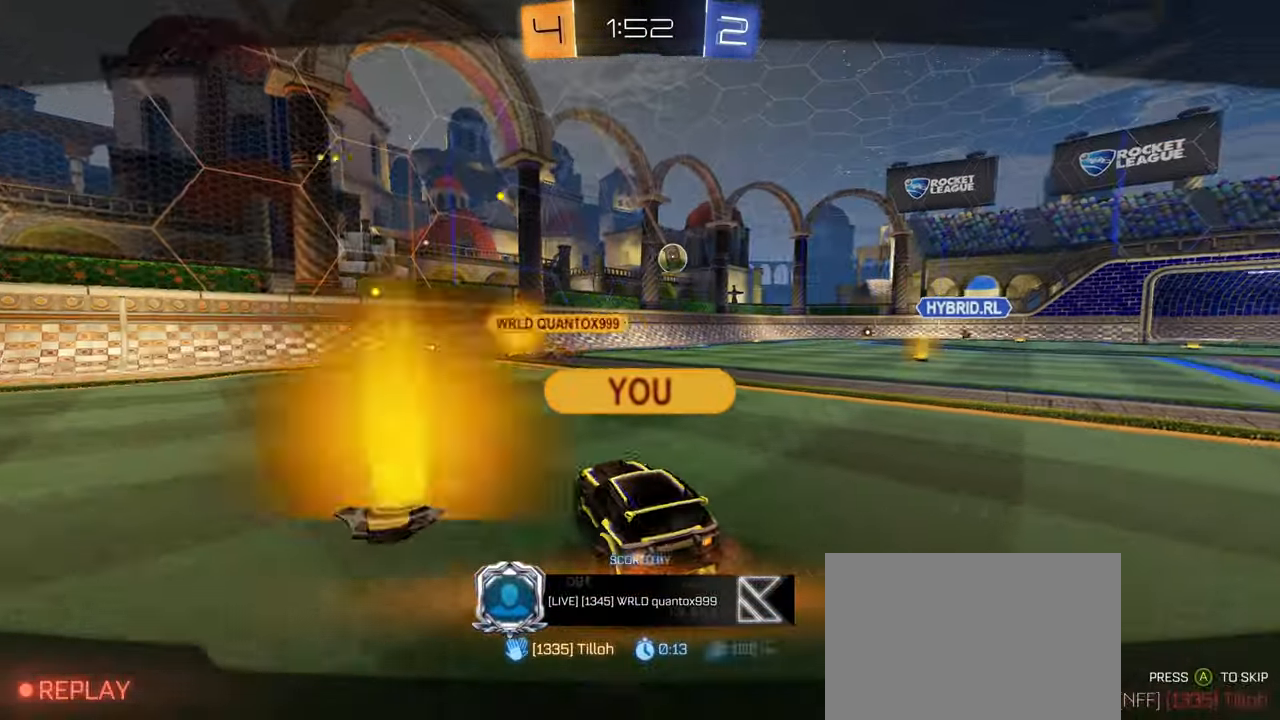
{"buttons": ["R3"], "left_stick": "down-left", "right_stick": "center", "events": [[467, "R3", "down"]]}
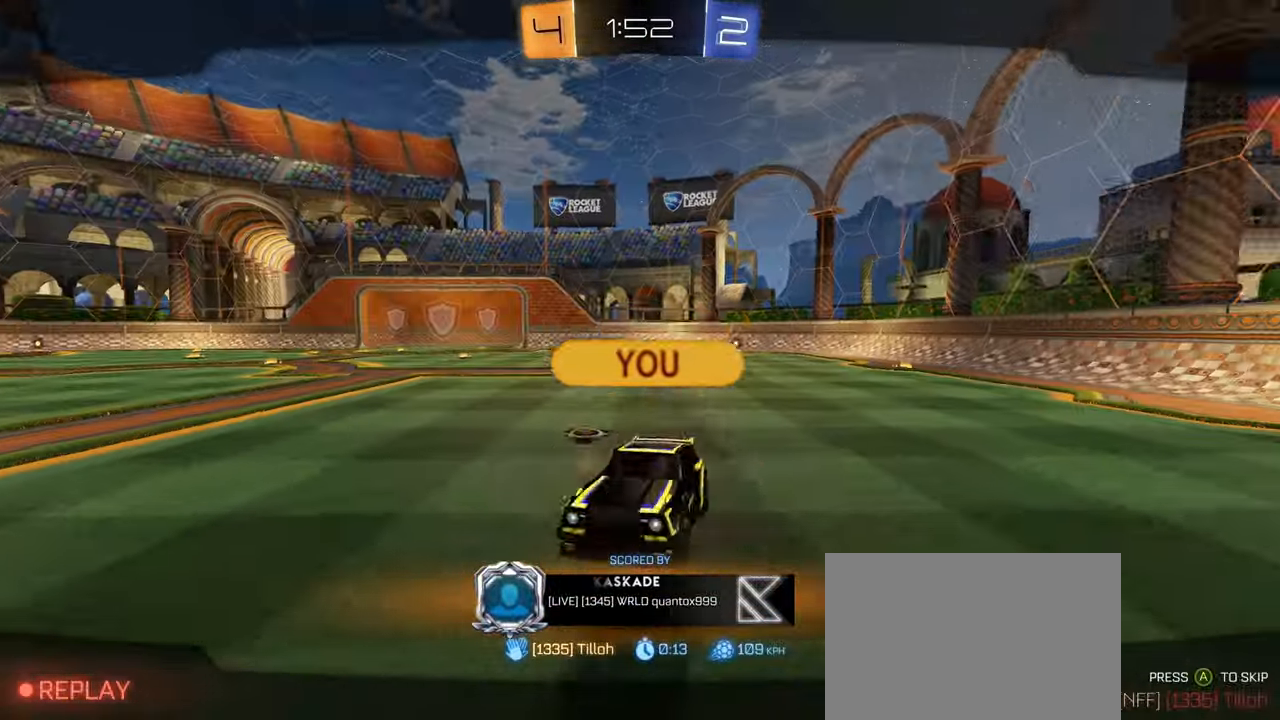
{"buttons": ["R3"], "left_stick": "down-left", "right_stick": "center", "events": []}
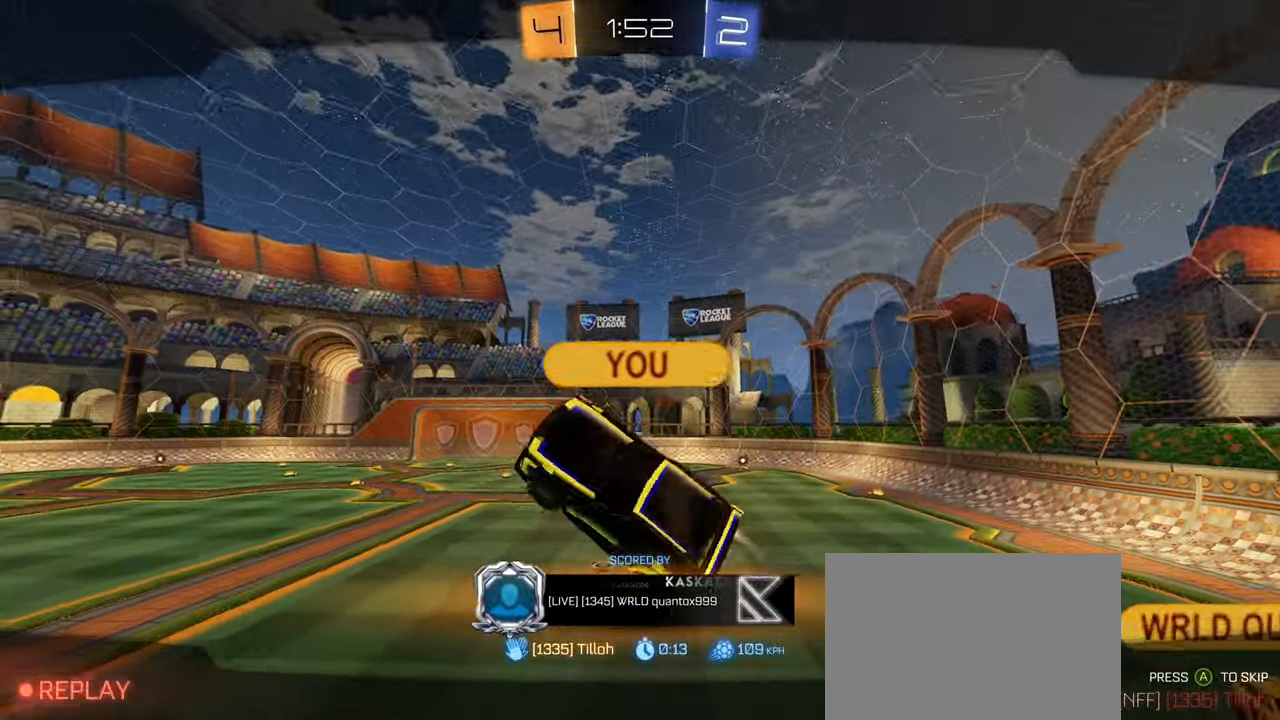
{"buttons": [], "left_stick": "down-left", "right_stick": "center", "events": [[83, "R3", "up"]]}
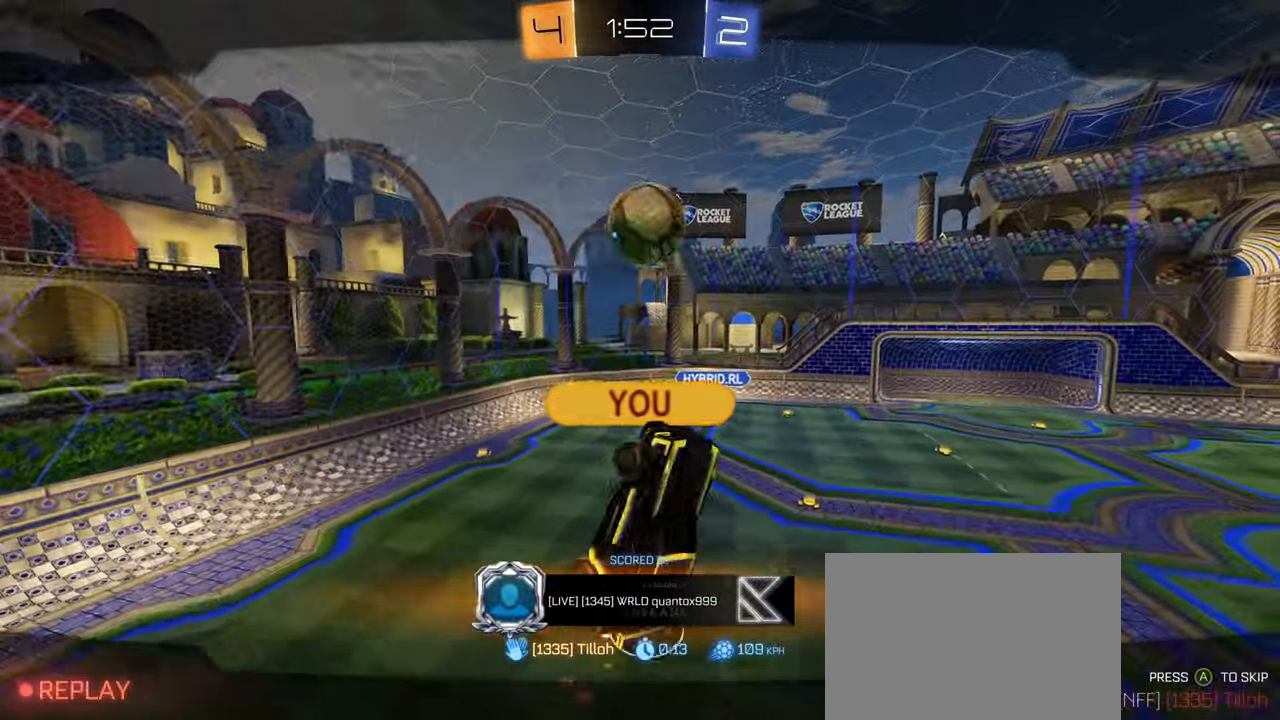
{"buttons": [], "left_stick": "down-left", "right_stick": "center", "events": []}
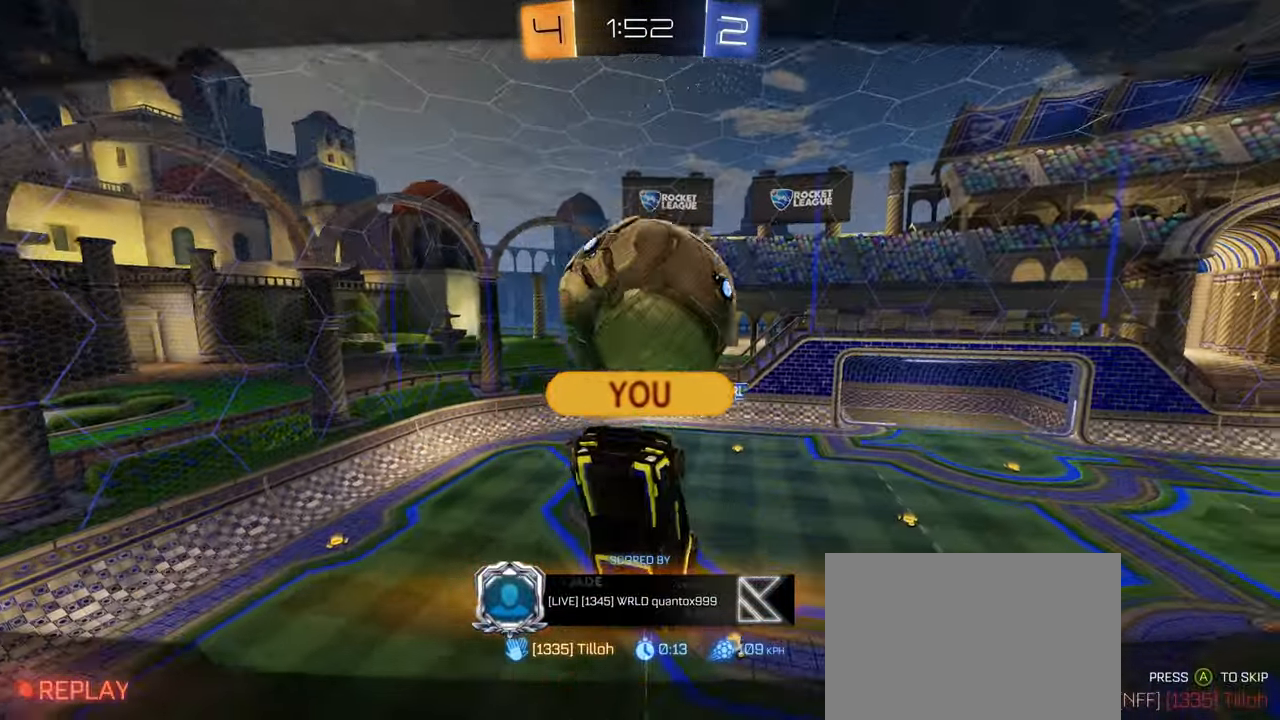
{"buttons": [], "left_stick": "center", "right_stick": "down", "events": [[17, "right_stick", "down"], [167, "left_stick", "center"]]}
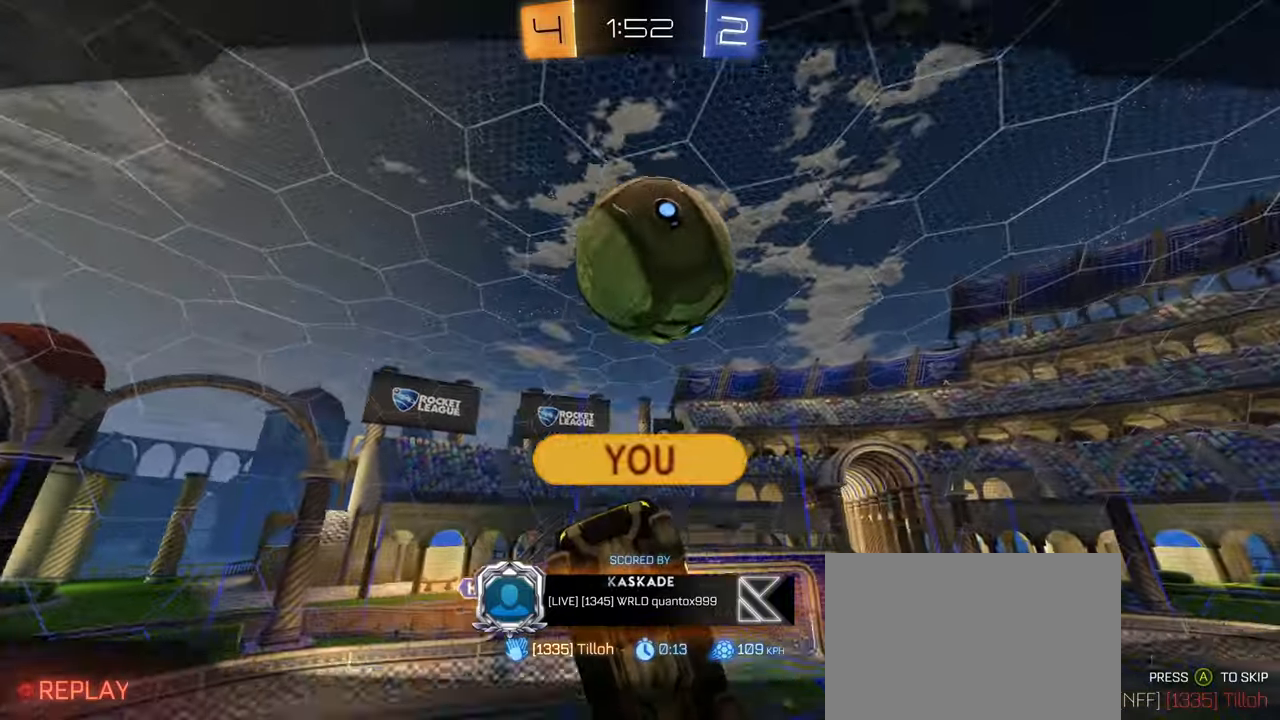
{"buttons": [], "left_stick": "center", "right_stick": "down", "events": []}
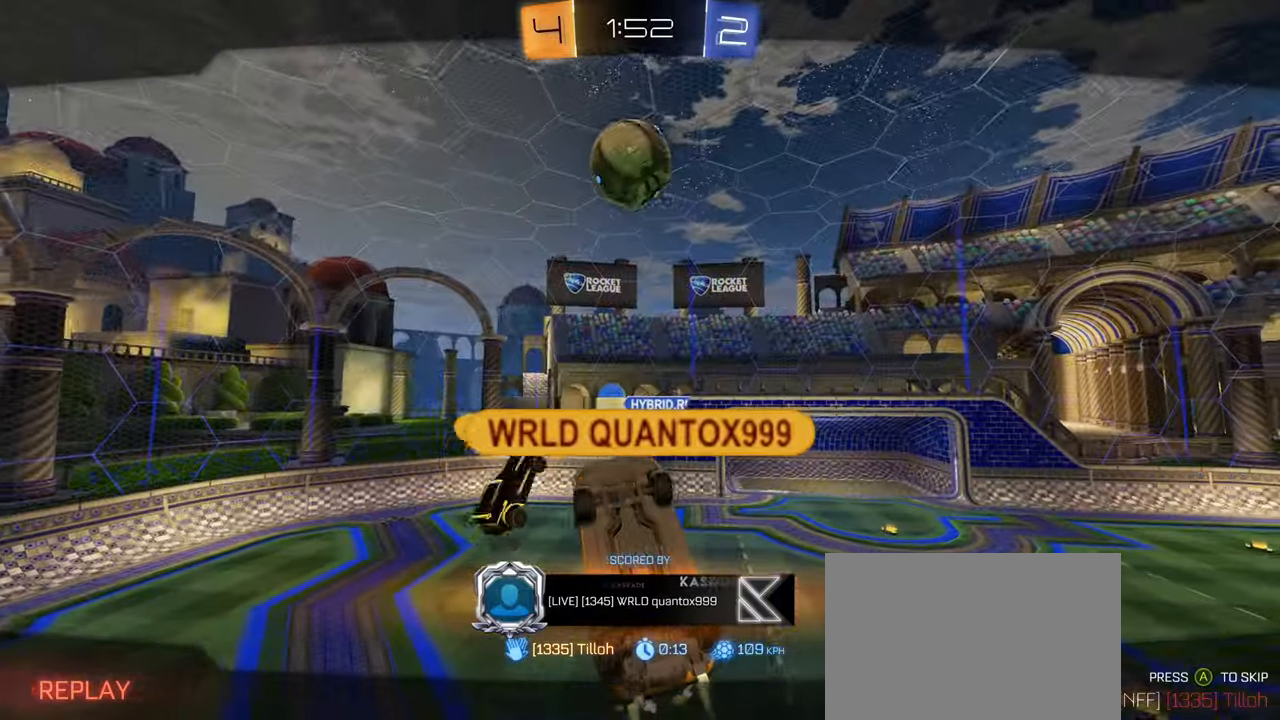
{"buttons": [], "left_stick": "center", "right_stick": "down", "events": []}
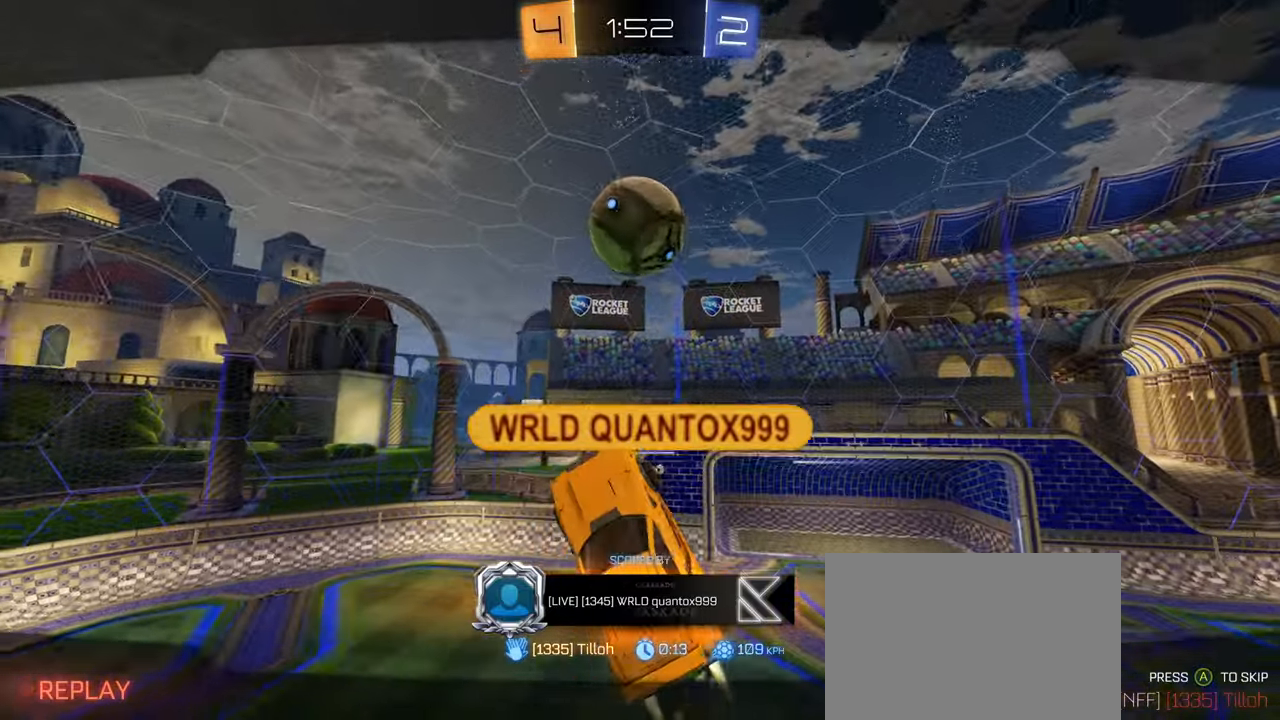
{"buttons": [], "left_stick": "center", "right_stick": "down", "events": []}
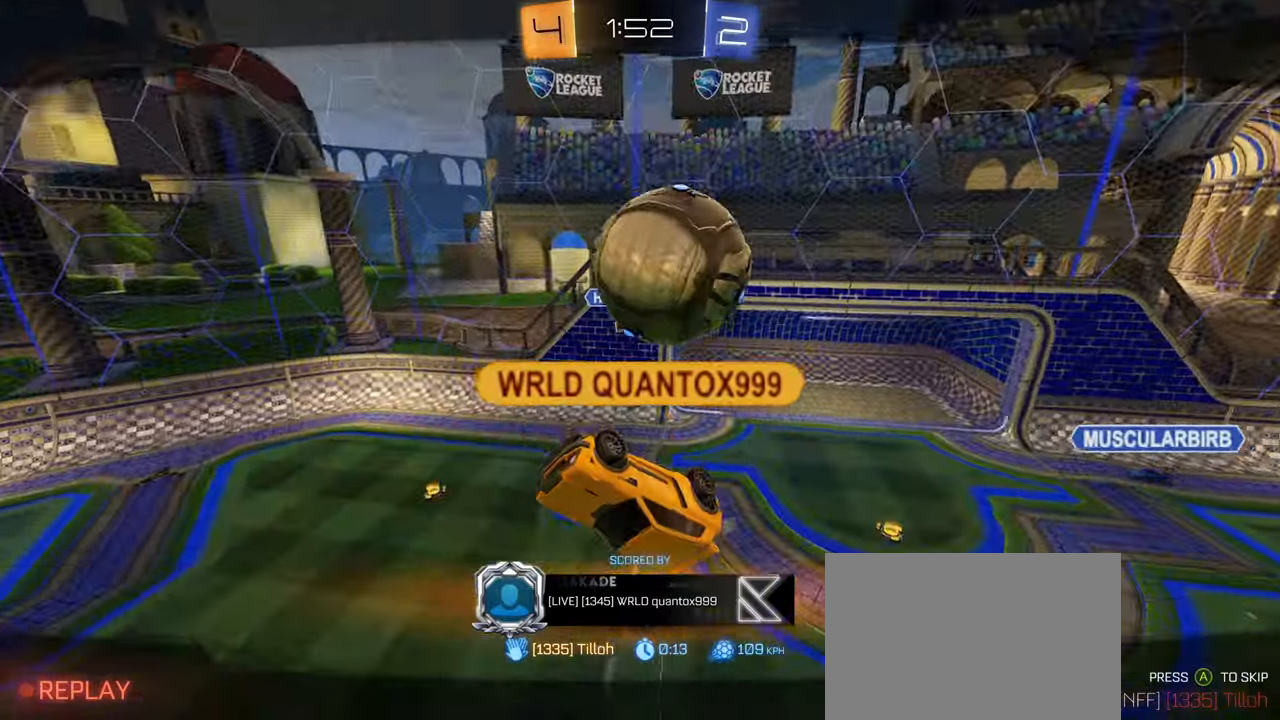
{"buttons": [], "left_stick": "center", "right_stick": "down", "events": []}
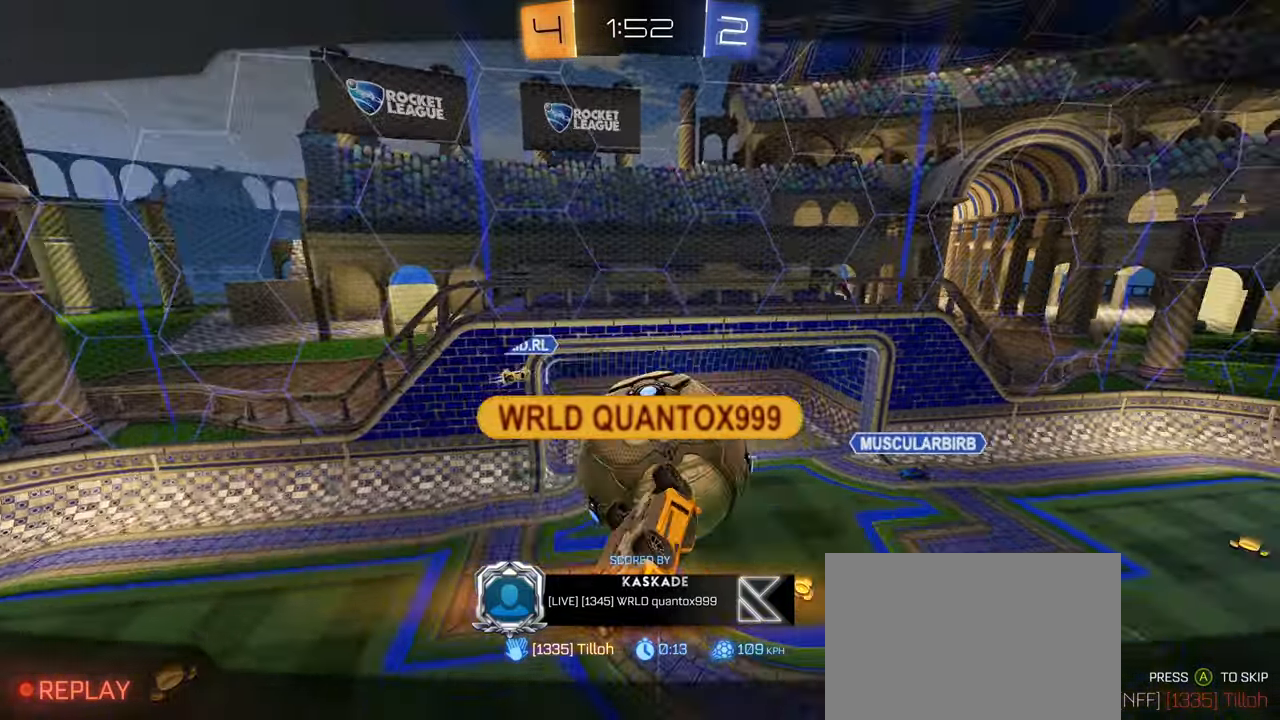
{"buttons": [], "left_stick": "center", "right_stick": "center", "events": [[167, "right_stick", "center"]]}
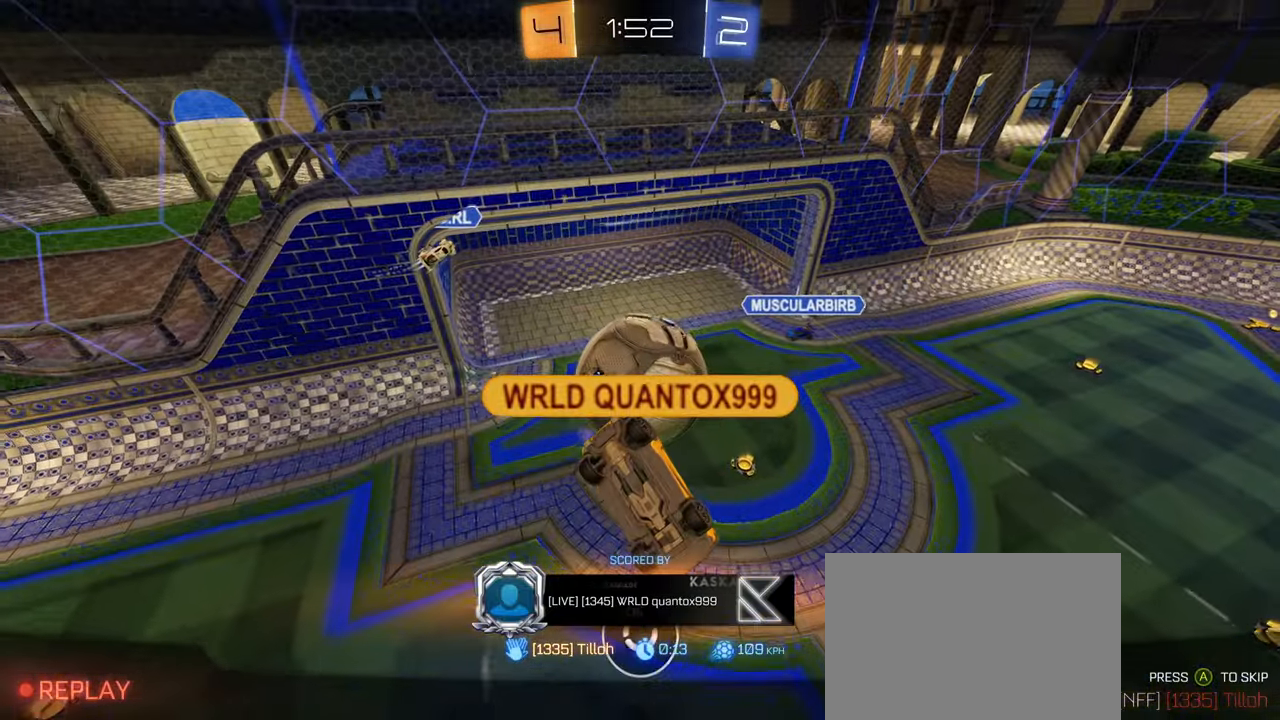
{"buttons": [], "left_stick": "center", "right_stick": "center", "events": []}
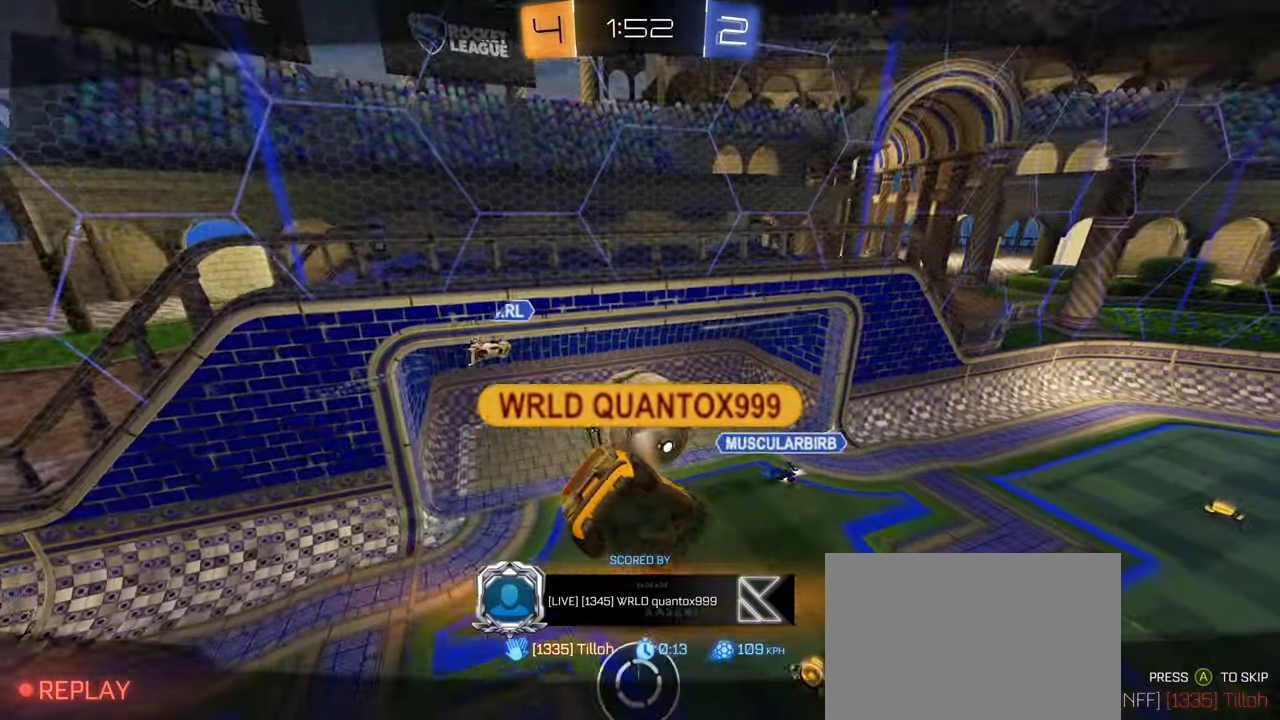
{"buttons": [], "left_stick": "center", "right_stick": "center", "events": []}
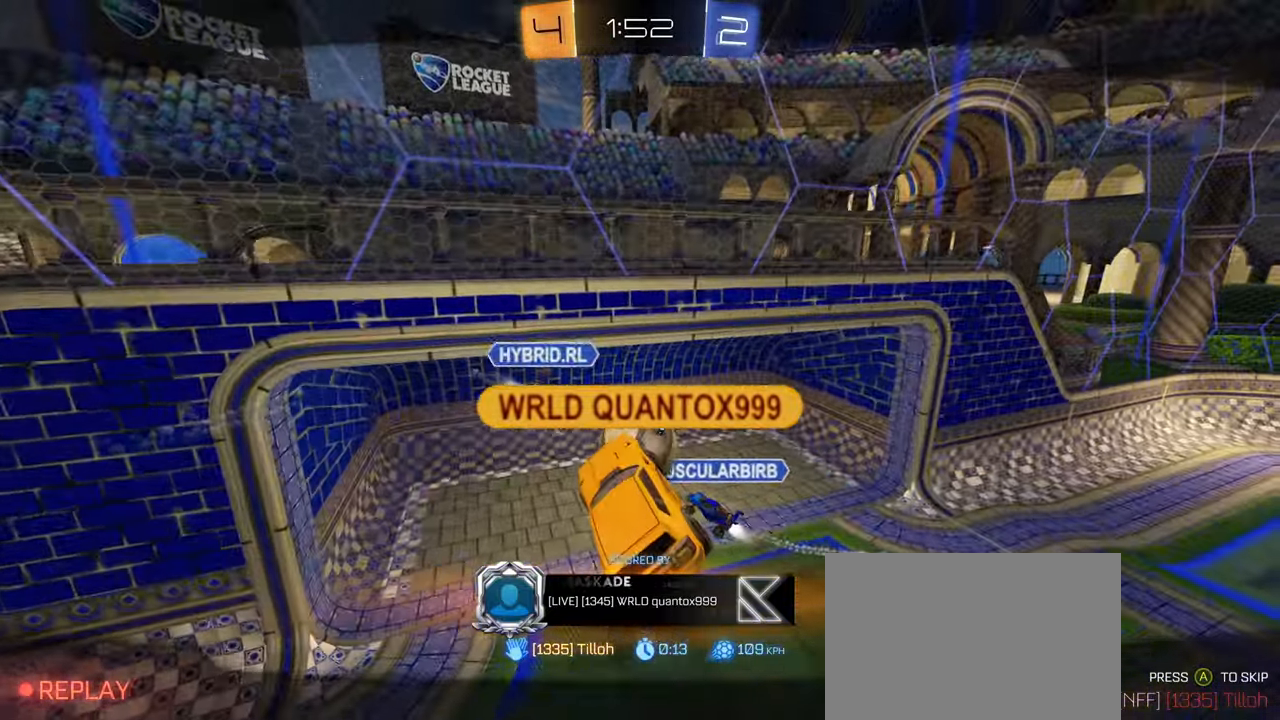
{"buttons": [], "left_stick": "center", "right_stick": "center", "events": []}
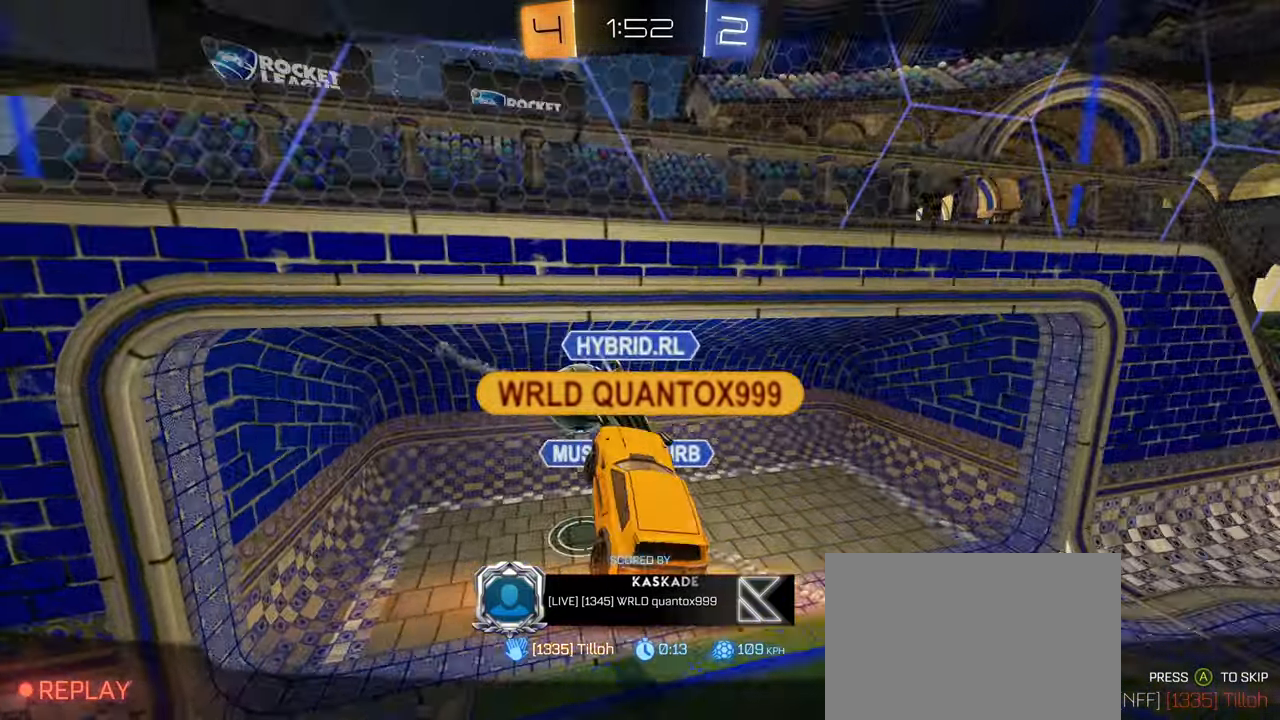
{"buttons": ["CROSS"], "left_stick": "center", "right_stick": "center", "events": [[450, "CROSS", "down"]]}
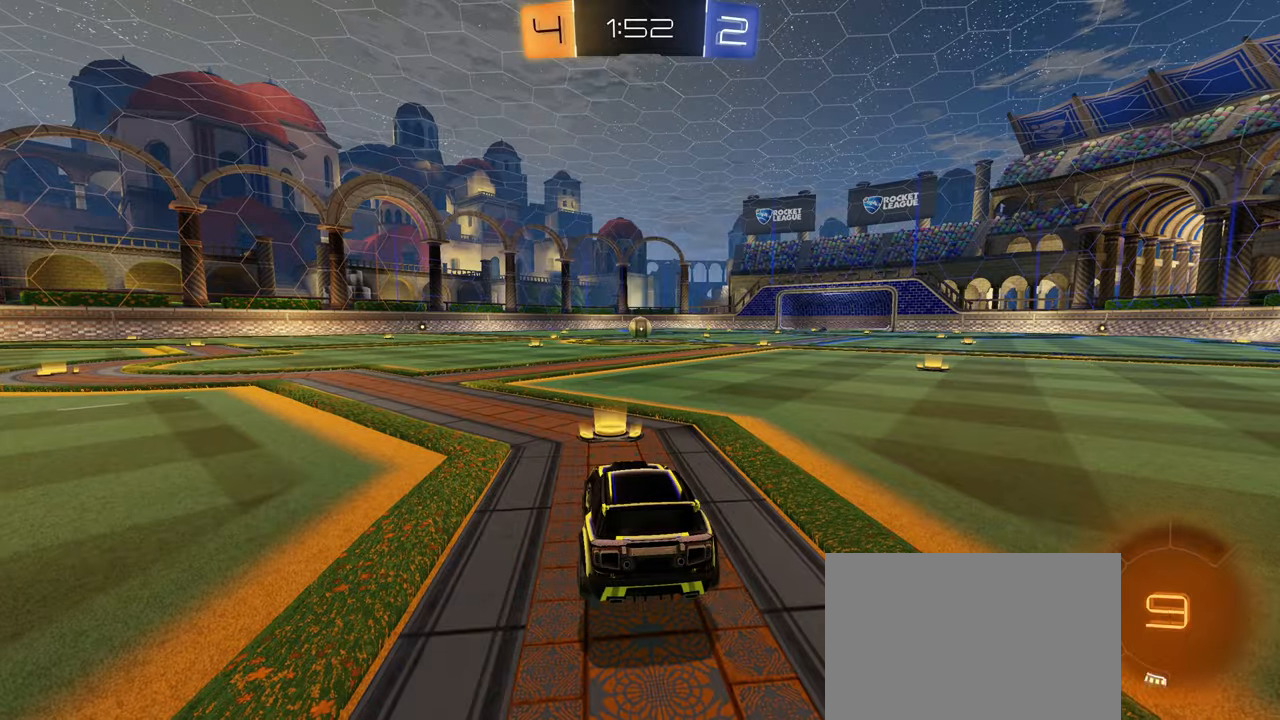
{"buttons": [], "left_stick": "center", "right_stick": "center", "events": [[84, "CROSS", "up"]]}
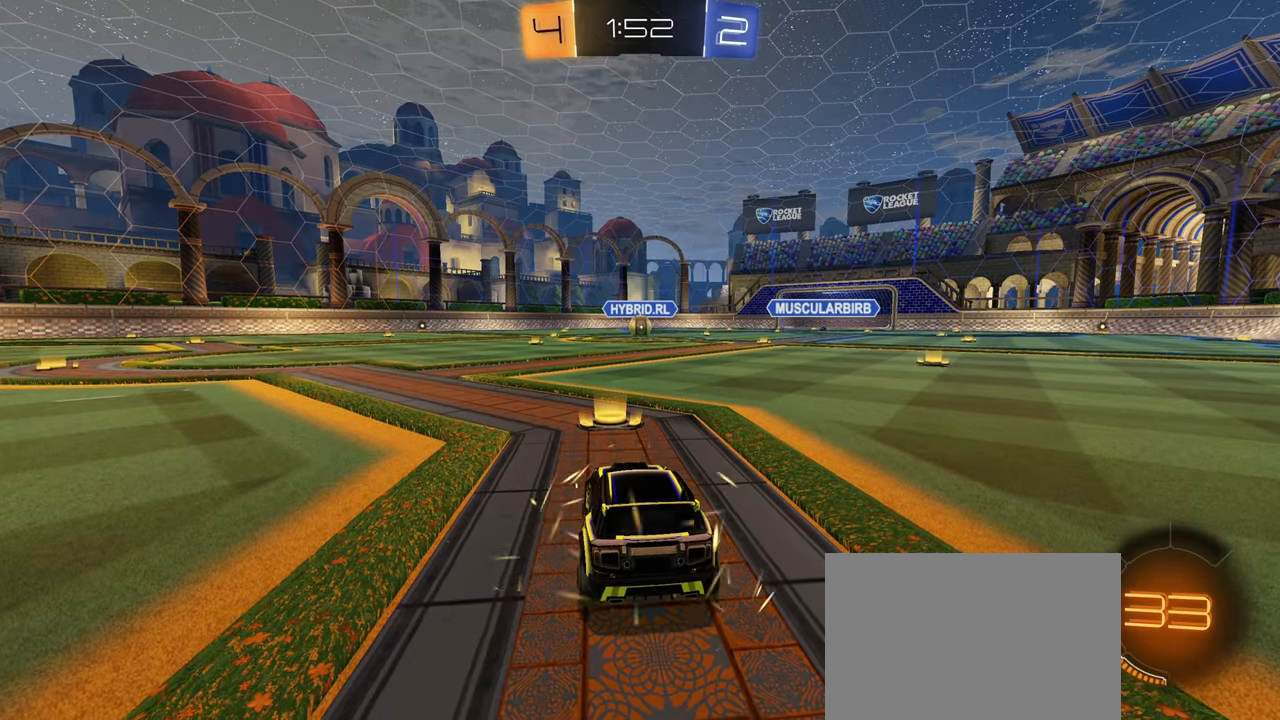
{"buttons": [], "left_stick": "center", "right_stick": "center", "events": []}
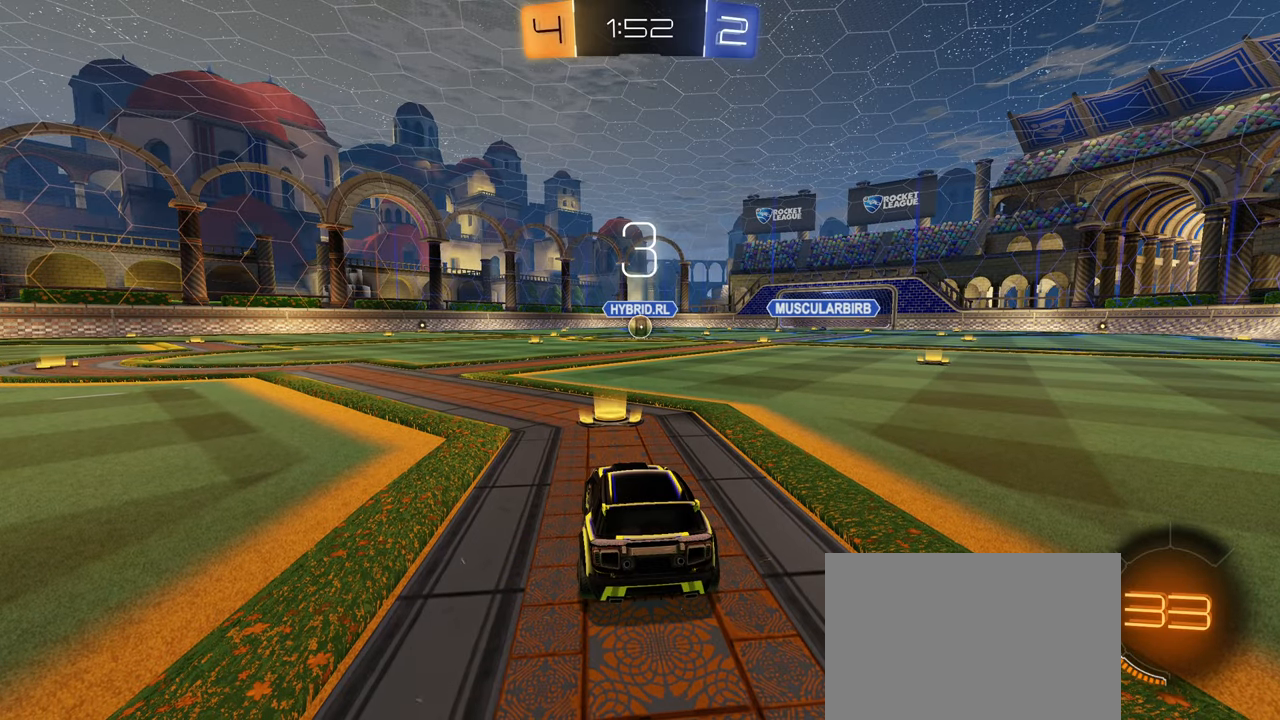
{"buttons": ["R2"], "left_stick": "center", "right_stick": "center", "events": [[183, "R2", "down"]]}
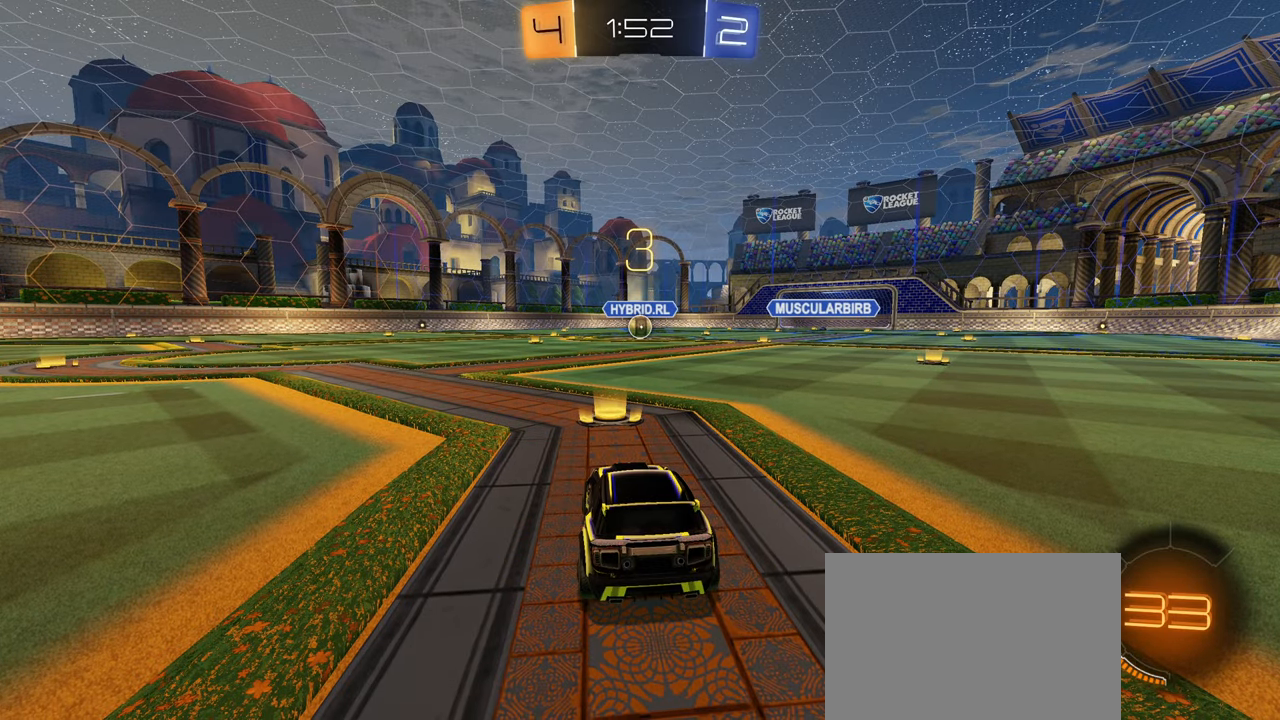
{"buttons": ["L2", "R2"], "left_stick": "center", "right_stick": "center", "events": [[16, "L2", "down"], [383, "left_stick", "left"], [483, "left_stick", "center"]]}
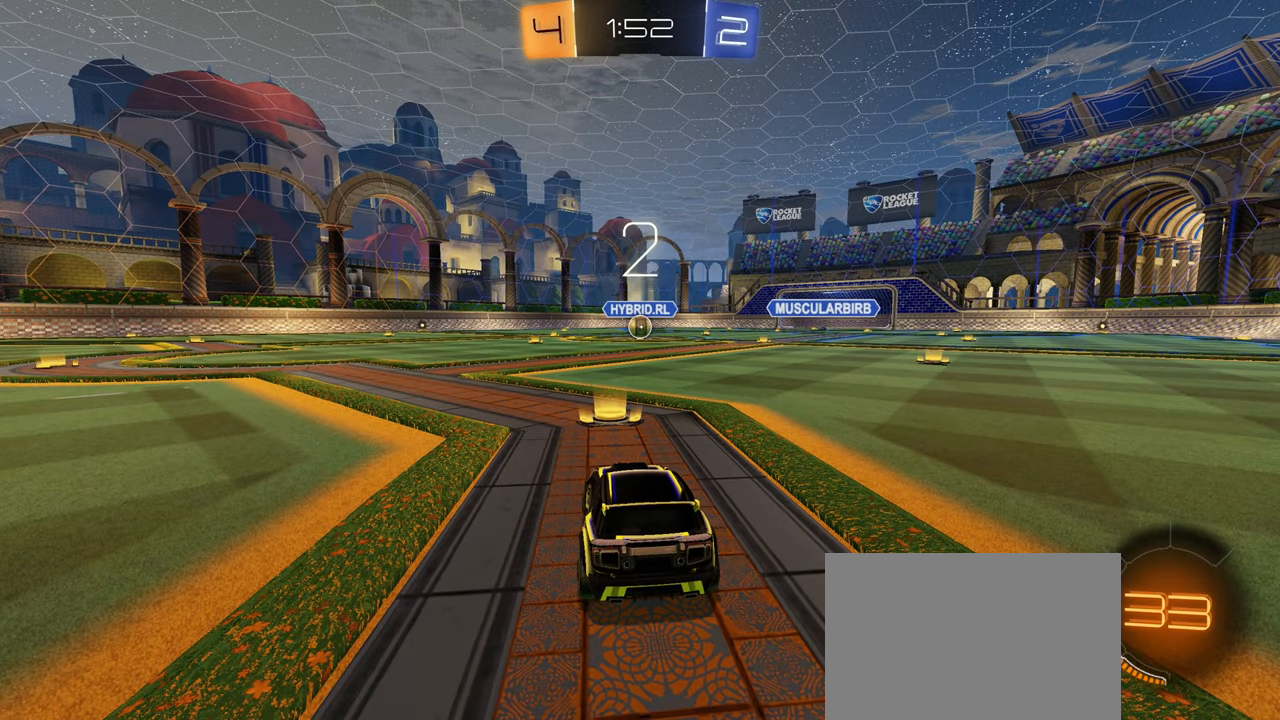
{"buttons": ["L2", "R2"], "left_stick": "center", "right_stick": "center", "events": [[33, "left_stick", "up-right"], [183, "left_stick", "center"]]}
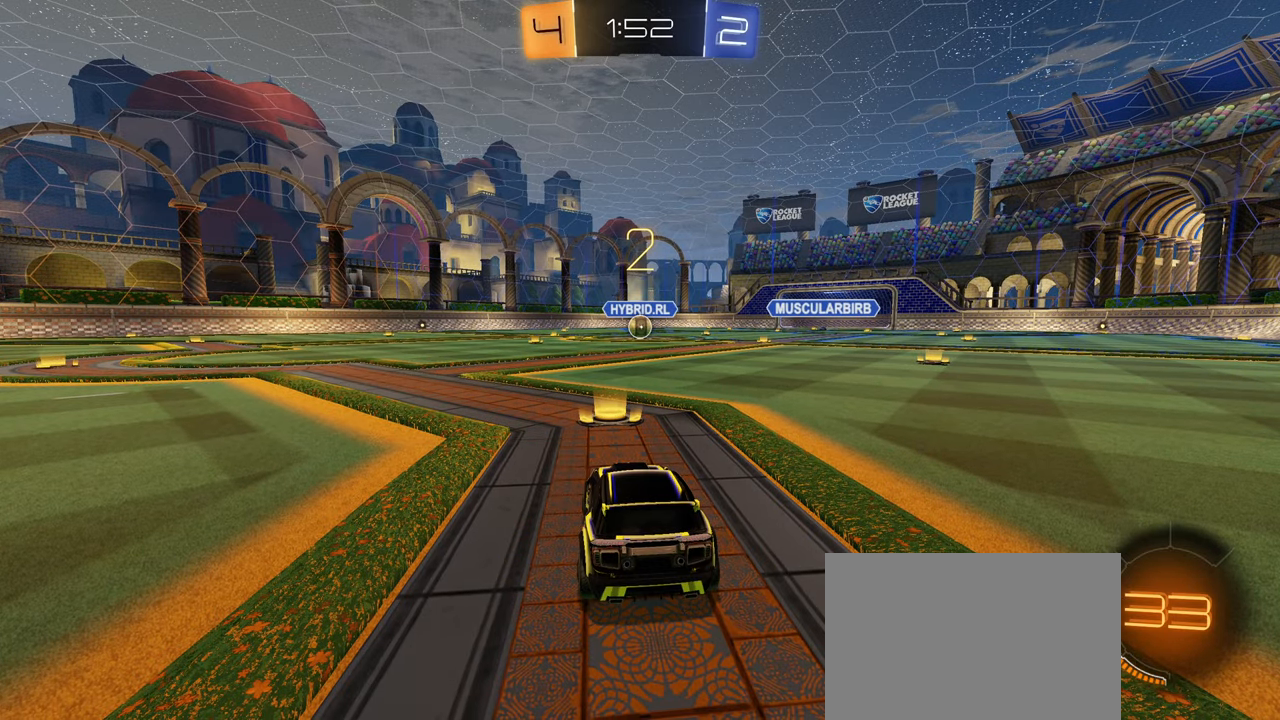
{"buttons": ["L2", "R2"], "left_stick": "up-right", "right_stick": "center", "events": [[33, "left_stick", "left"], [183, "left_stick", "up-right"], [316, "left_stick", "left"], [433, "left_stick", "up-right"]]}
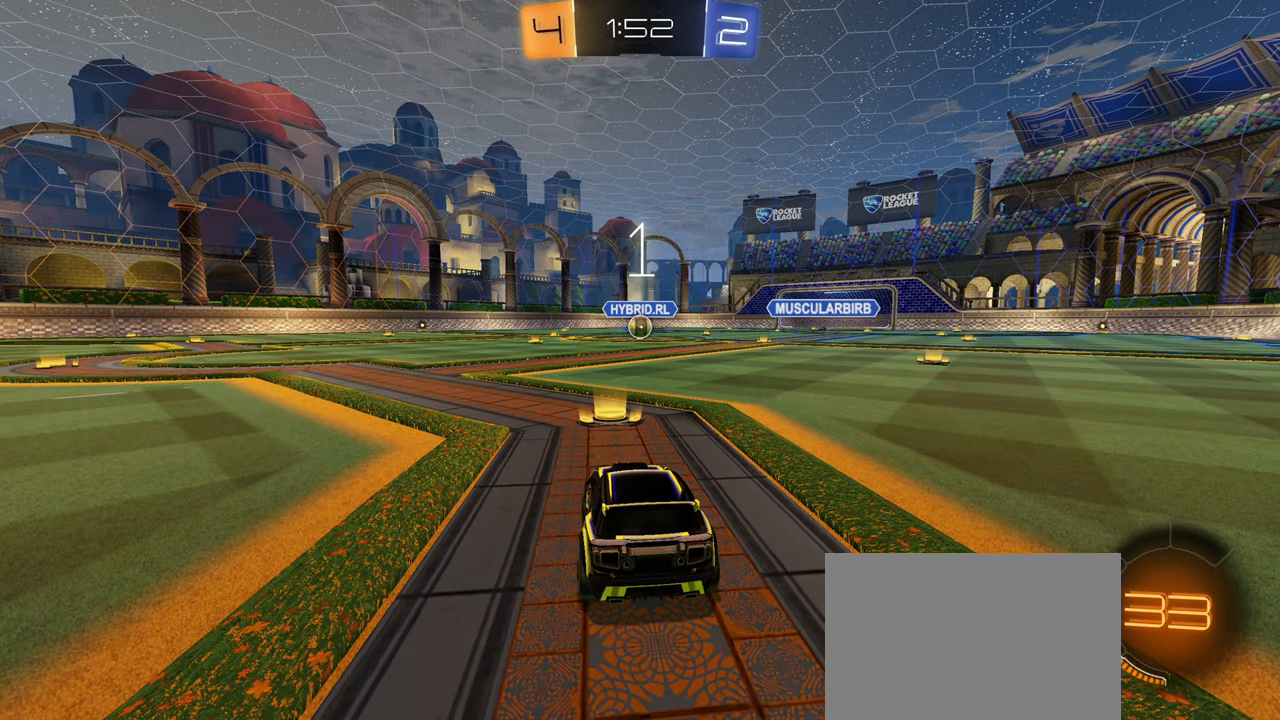
{"buttons": ["L2", "R2"], "left_stick": "up-right", "right_stick": "center", "events": [[83, "left_stick", "left"], [166, "left_stick", "up-right"], [316, "left_stick", "left"], [333, "L2", "up"], [400, "left_stick", "up-right"], [450, "L2", "down"]]}
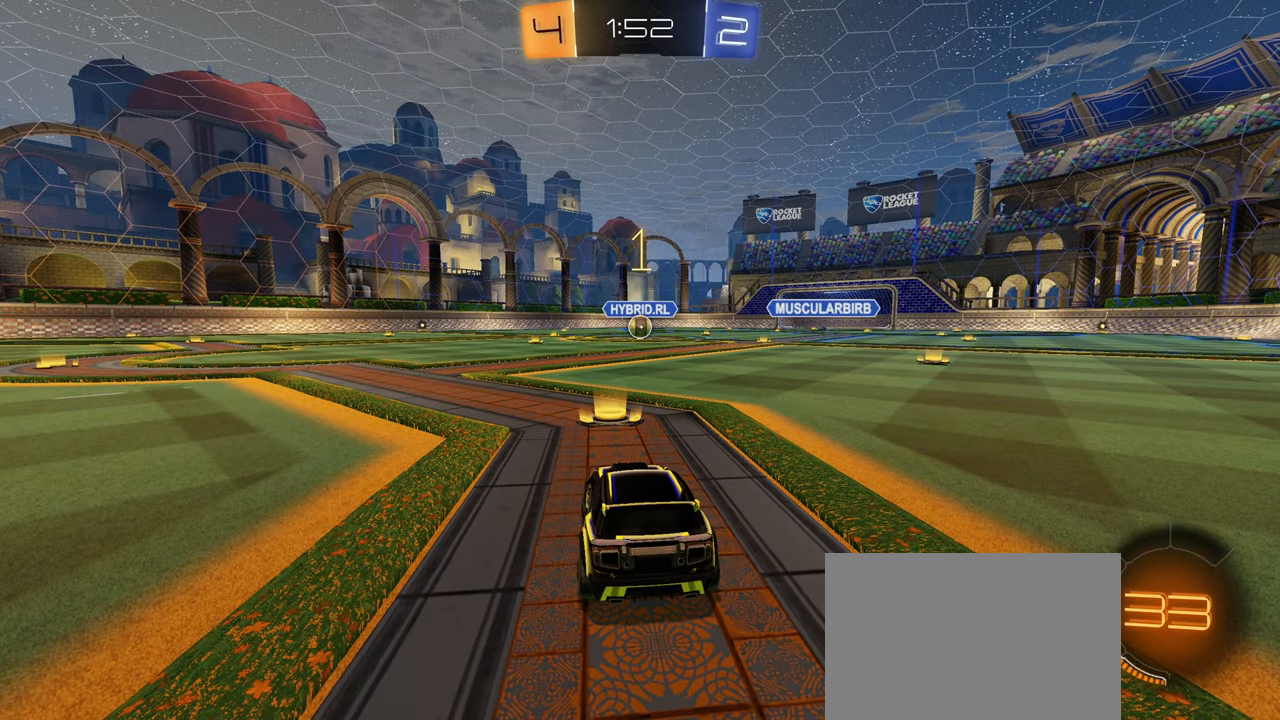
{"buttons": ["CIRCLE", "R2"], "left_stick": "center", "right_stick": "center", "events": [[33, "L2", "up"], [33, "left_stick", "left"], [116, "left_stick", "center"], [166, "CIRCLE", "down"]]}